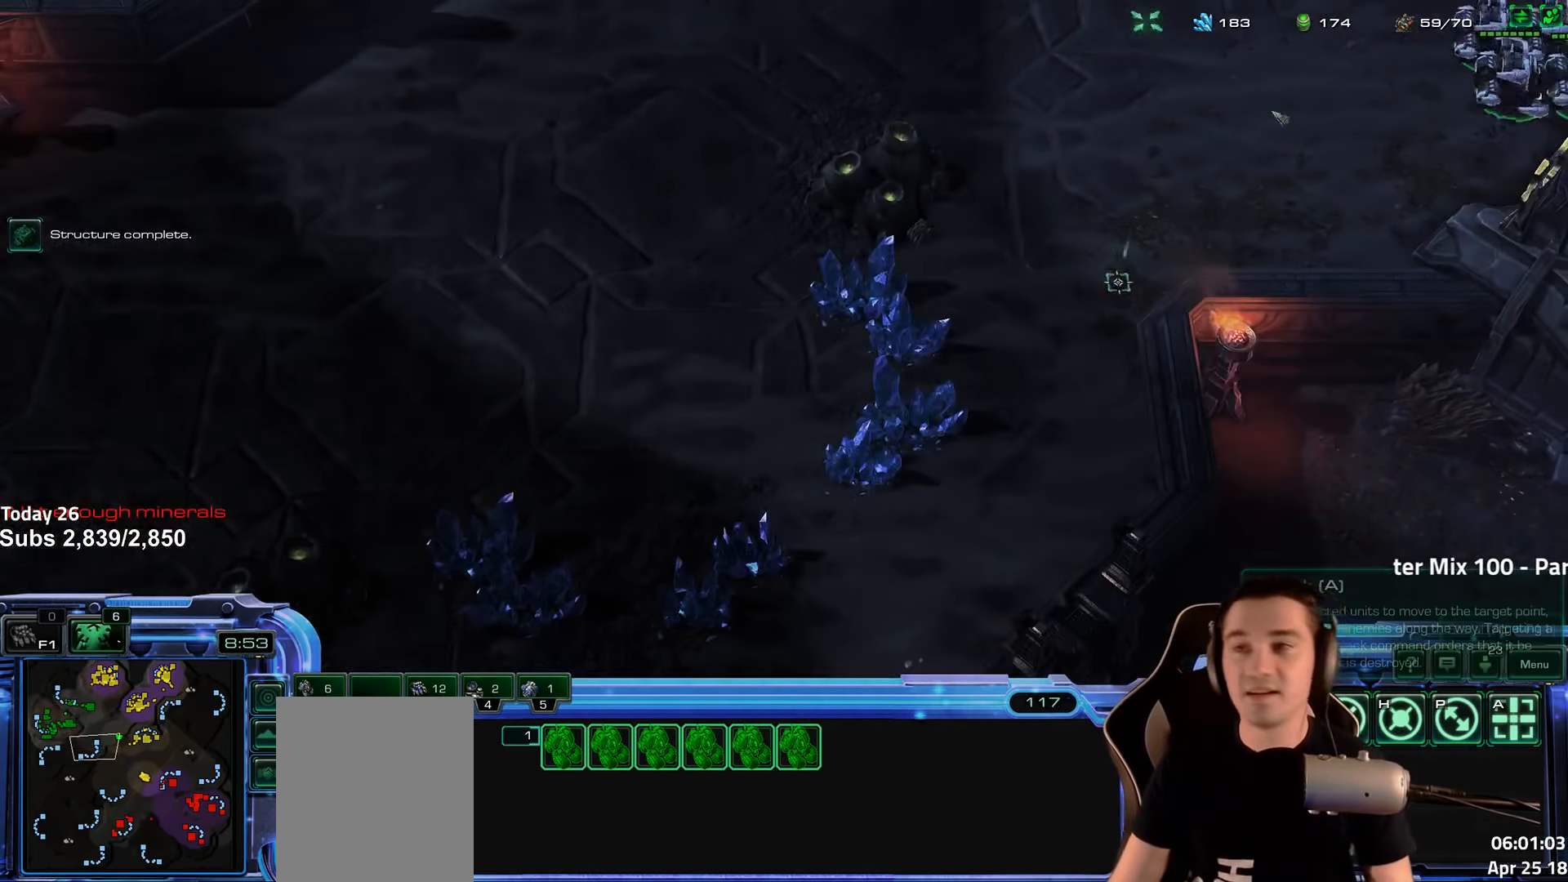
Gameplay with keyboard; each line is a JSON object with the keys held at the frame after it. "events" lists presses ("down") and releases ("up") of "1", "2", "3", "4", "5", "6", "a", "alt", "b", "c", "caps_lock", "ctrl", "d", "e", "escape", "f", "f1", "f2", "f3", "f4", "f5", "f6", "g", "q", "r", "s", "shift", "space", "super", "t", "tab", "tilde", "v", "w", "x" and "z" between this image and that frame as [ms after this image, input, new state], when the widget could be followed in between. No other keys are recorded. Mouse input is not recorded.
{"keys": [], "events": [[33, "1", "down"], [100, "1", "up"], [150, "ctrl", "up"], [217, "ctrl", "down"], [250, "1", "down"], [350, "1", "up"], [400, "ctrl", "up"]]}
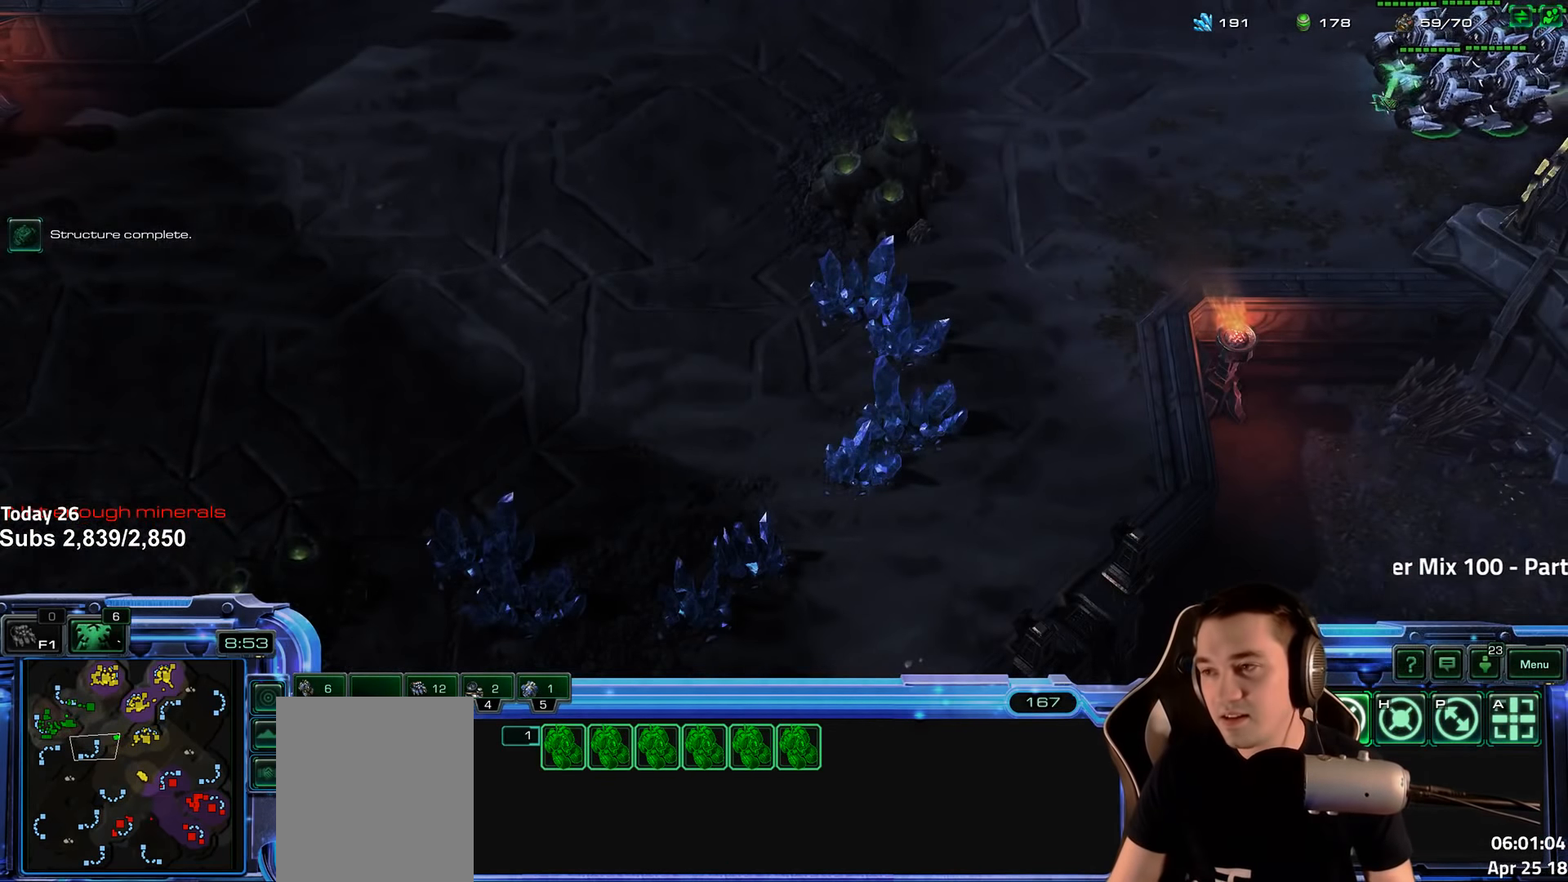
{"keys": [], "events": [[67, "f2", "down"], [100, "f3", "down"], [167, "f2", "up"], [183, "f3", "up"], [283, "4", "down"], [333, "4", "up"], [367, "s", "down"], [467, "s", "up"]]}
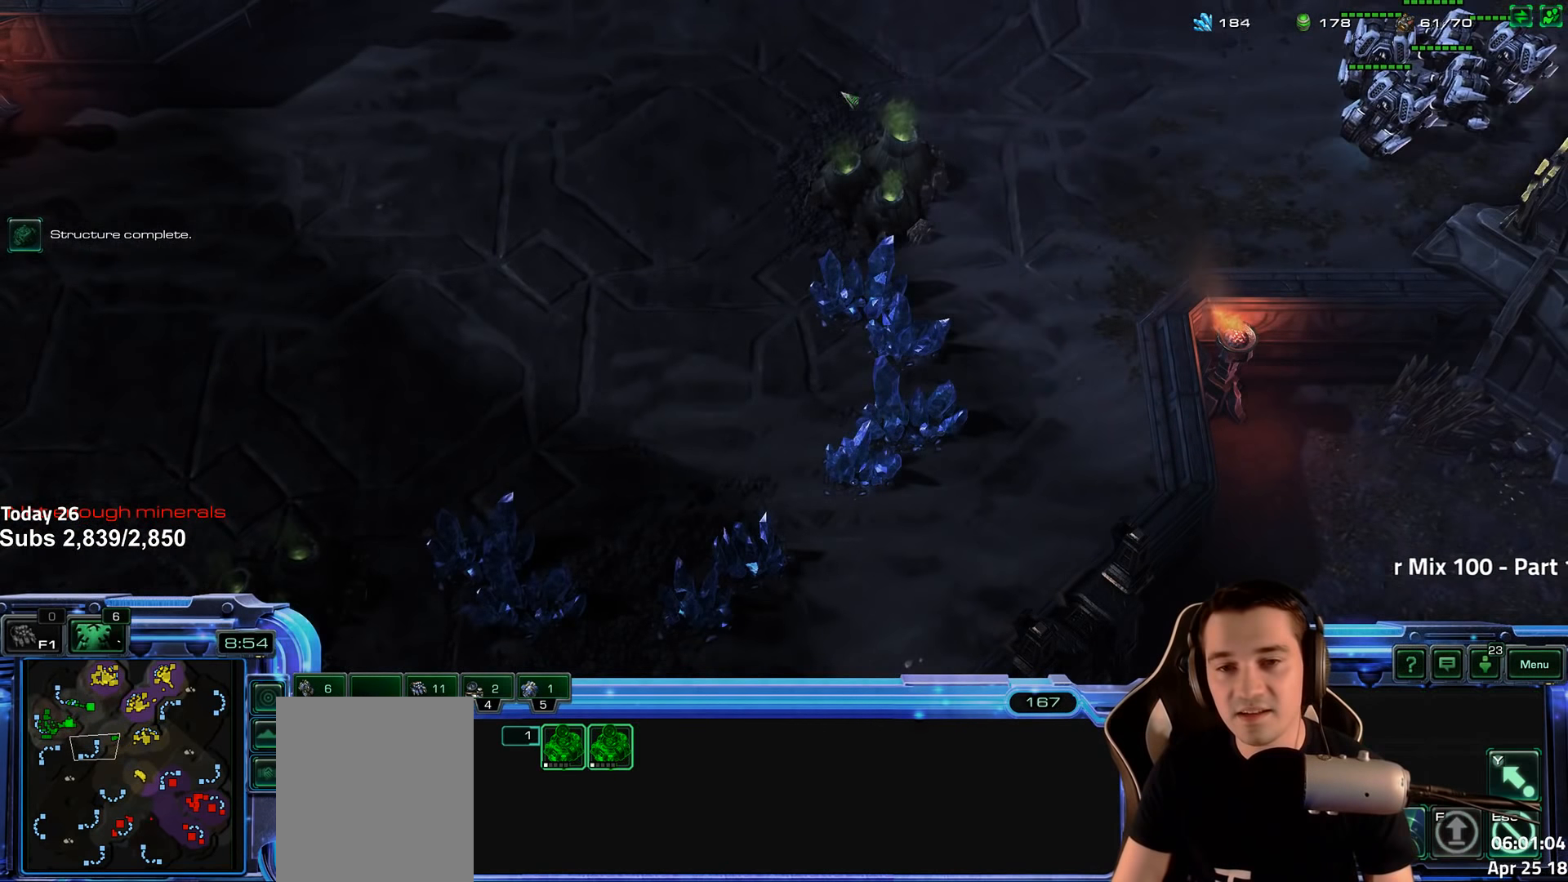
{"keys": [], "events": [[33, "s", "down"], [83, "s", "up"], [217, "4", "down"], [267, "4", "up"], [400, "4", "down"], [483, "4", "up"]]}
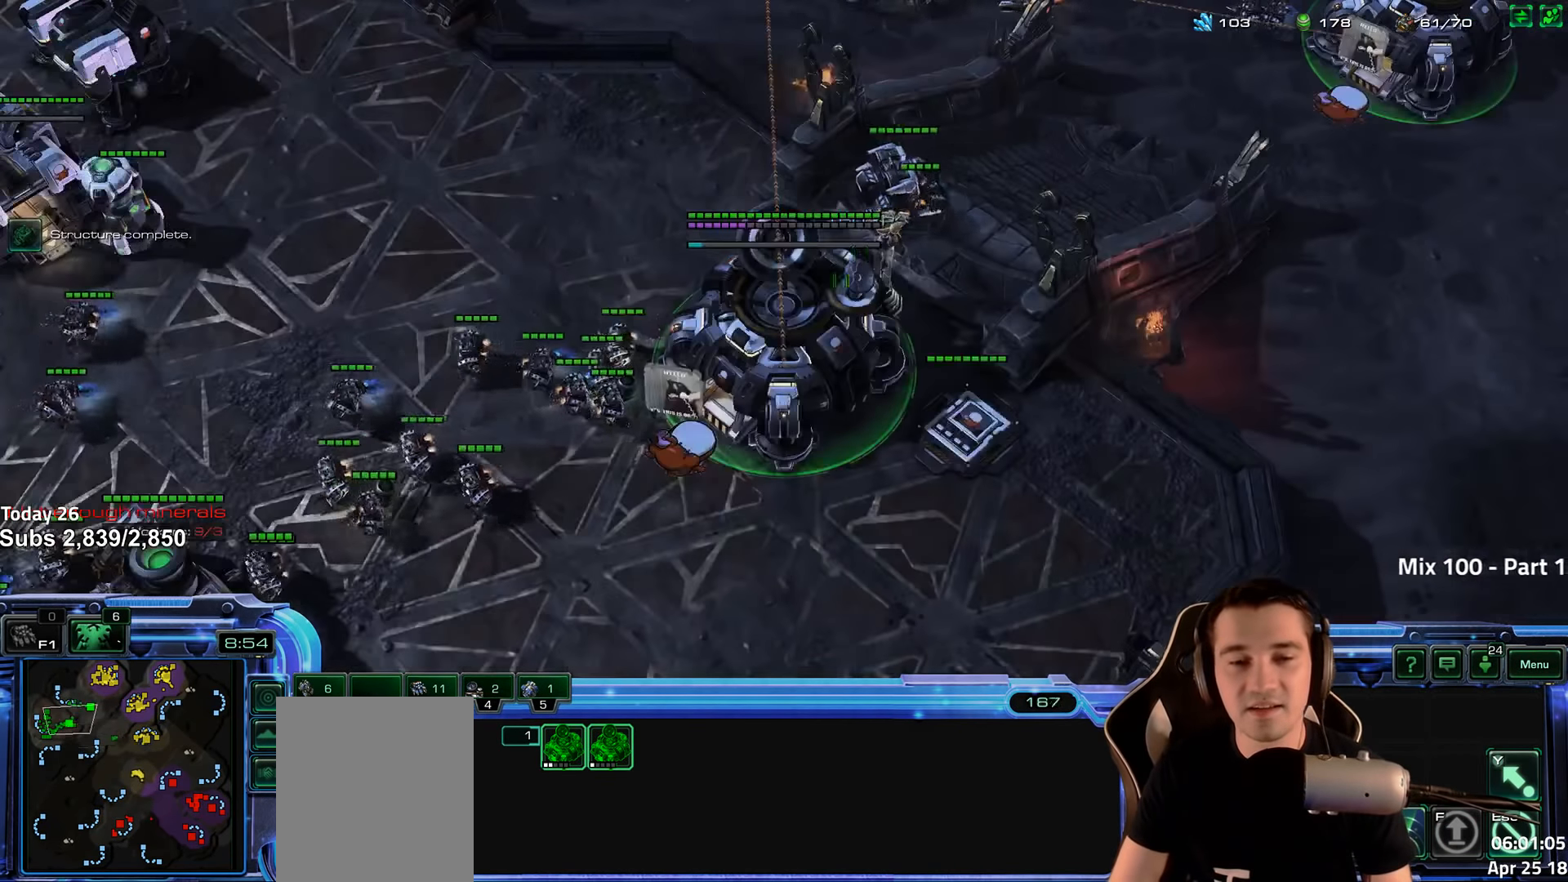
{"keys": [], "events": [[33, "4", "down"], [117, "4", "up"], [167, "4", "down"], [267, "4", "up"]]}
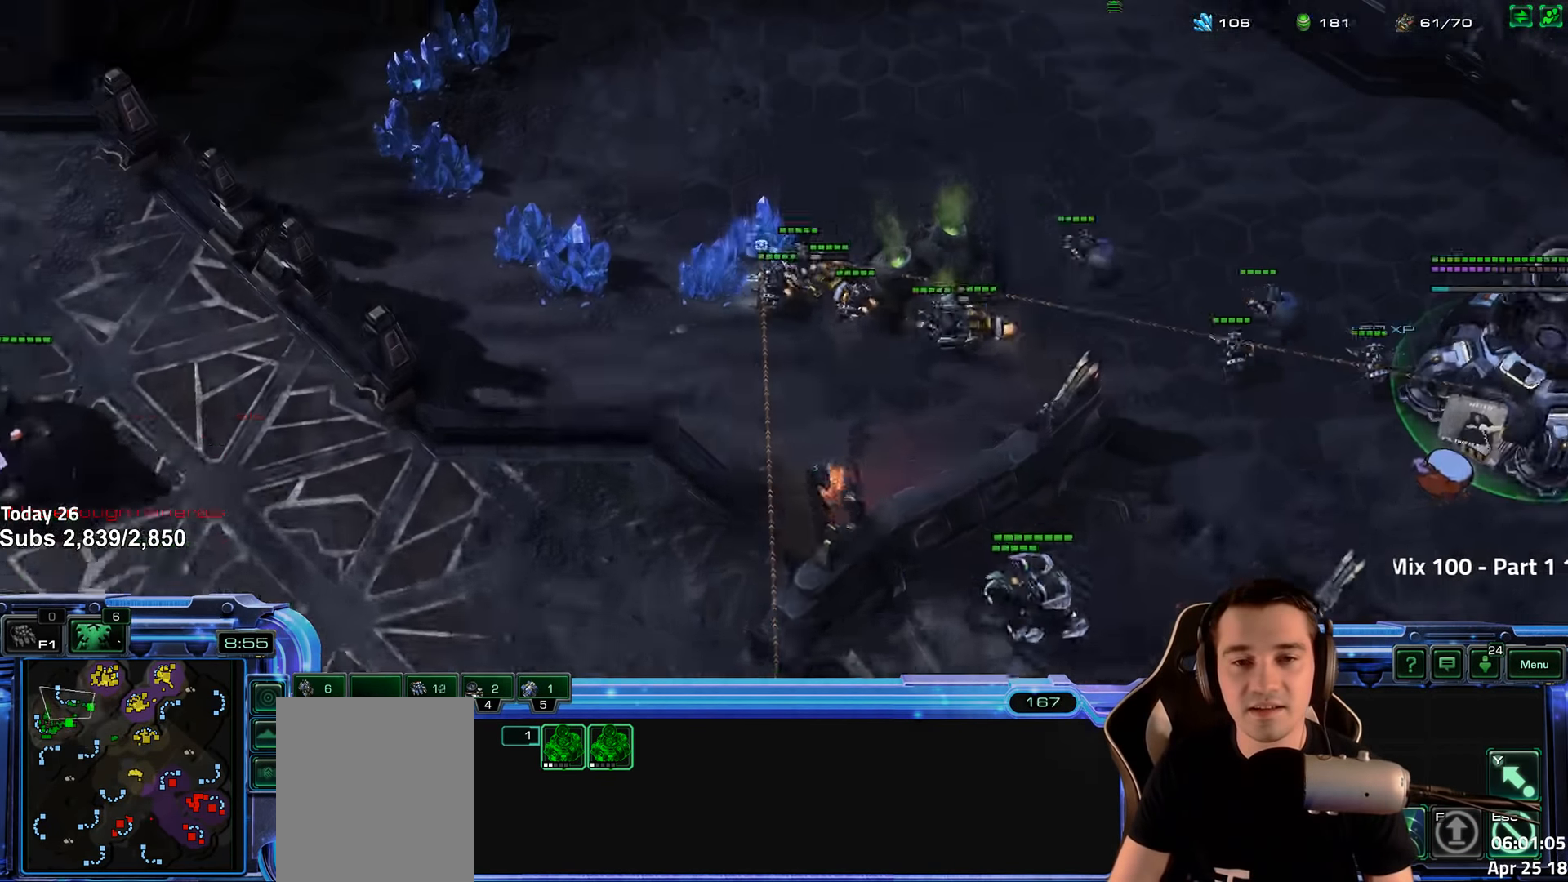
{"keys": [], "events": [[367, "e", "down"], [433, "e", "up"]]}
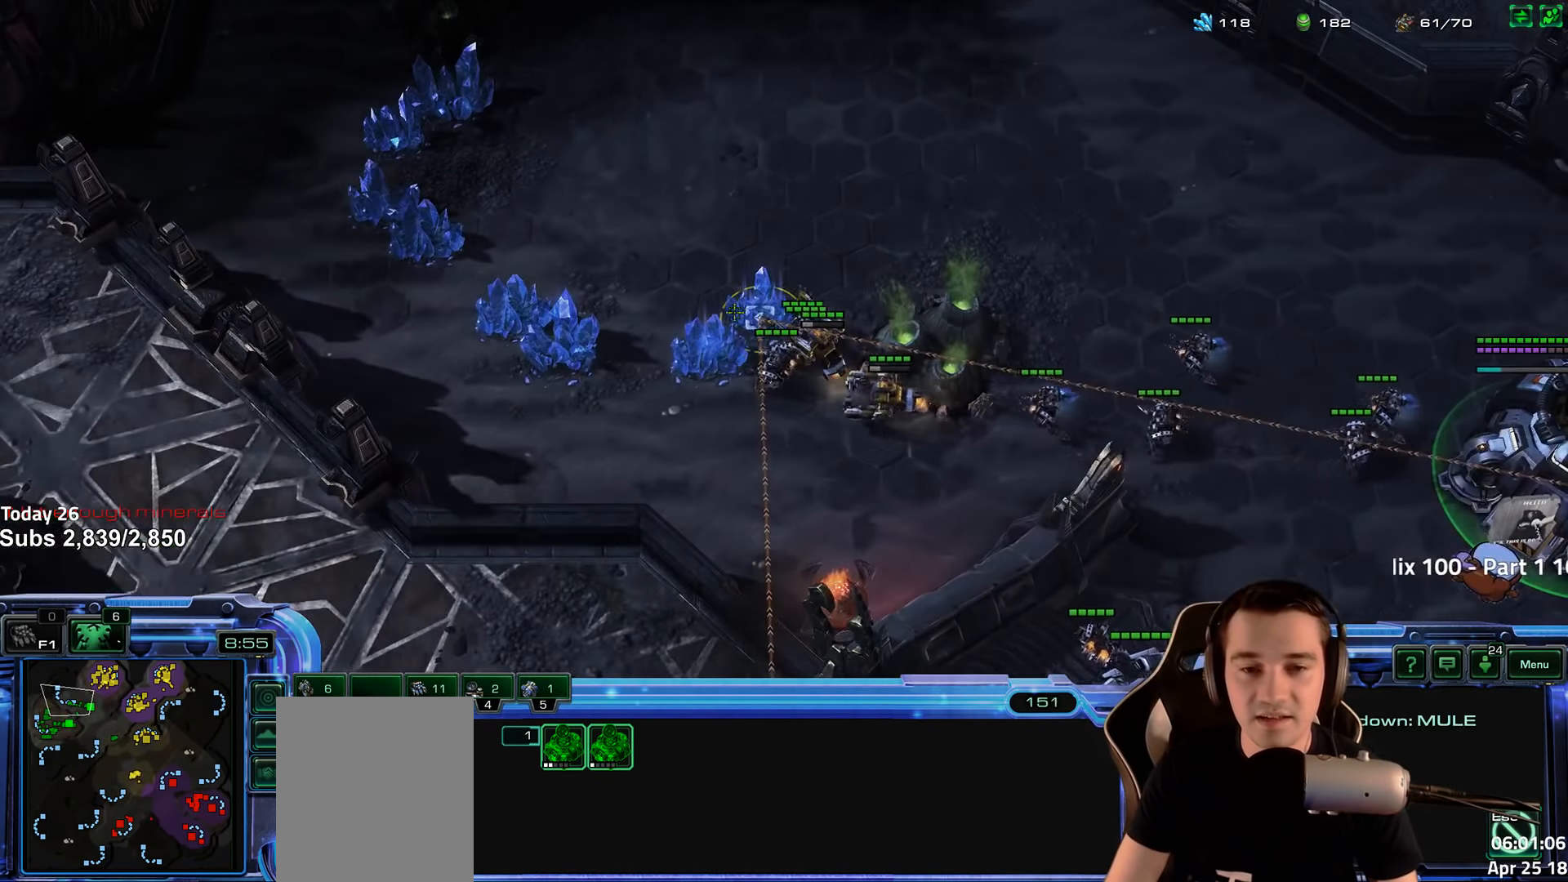
{"keys": [], "events": [[33, "e", "down"], [133, "e", "up"], [217, "e", "down"], [283, "e", "up"], [367, "e", "down"], [450, "e", "up"]]}
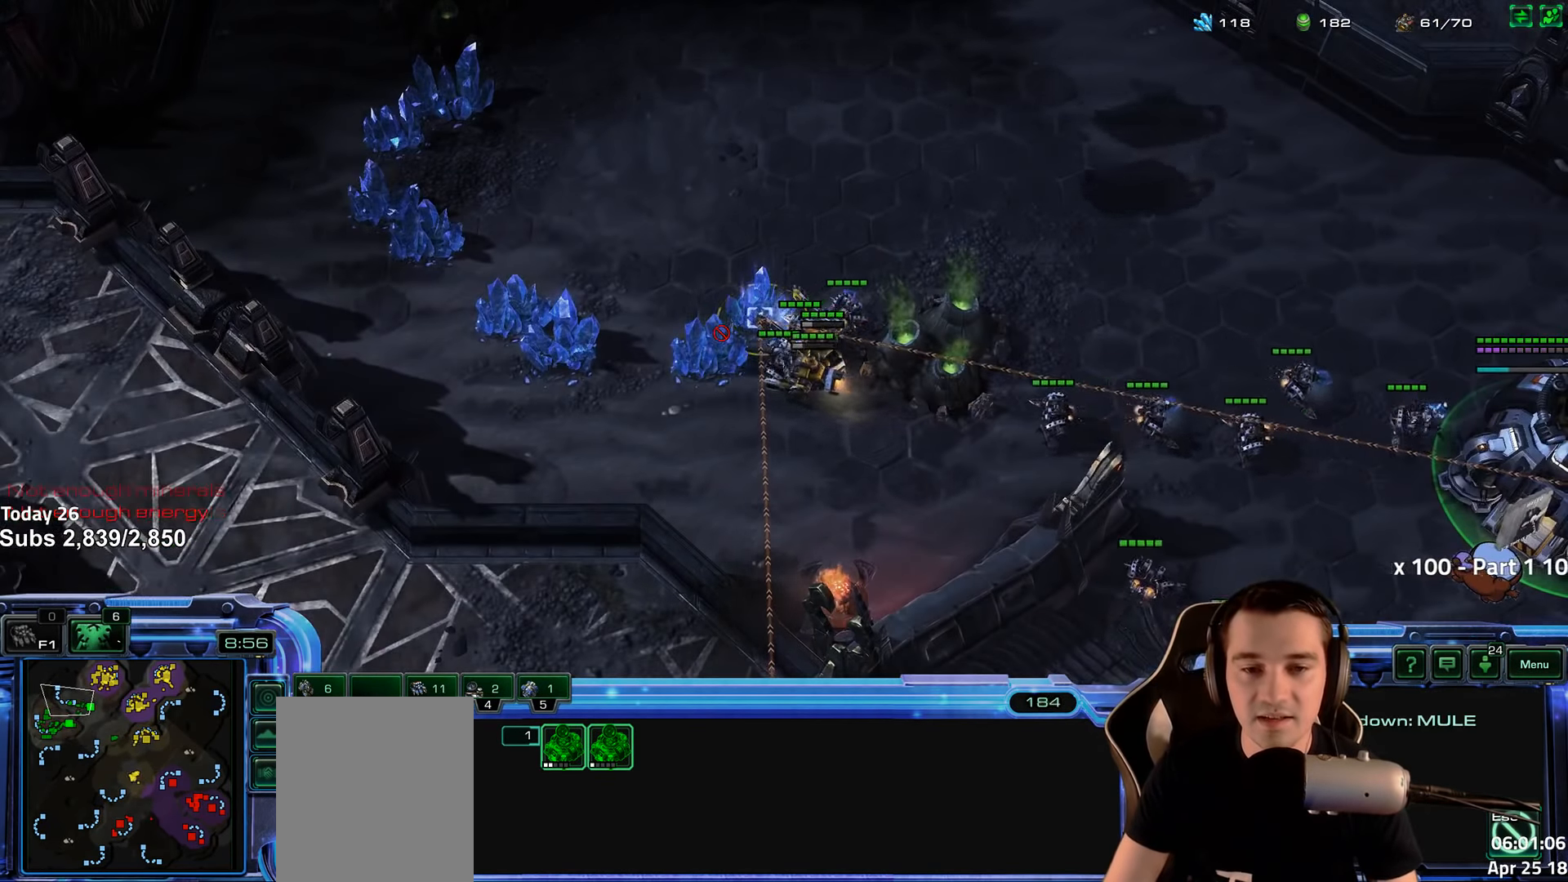
{"keys": [], "events": [[34, "e", "down"], [117, "e", "up"], [300, "4", "down"], [367, "4", "up"]]}
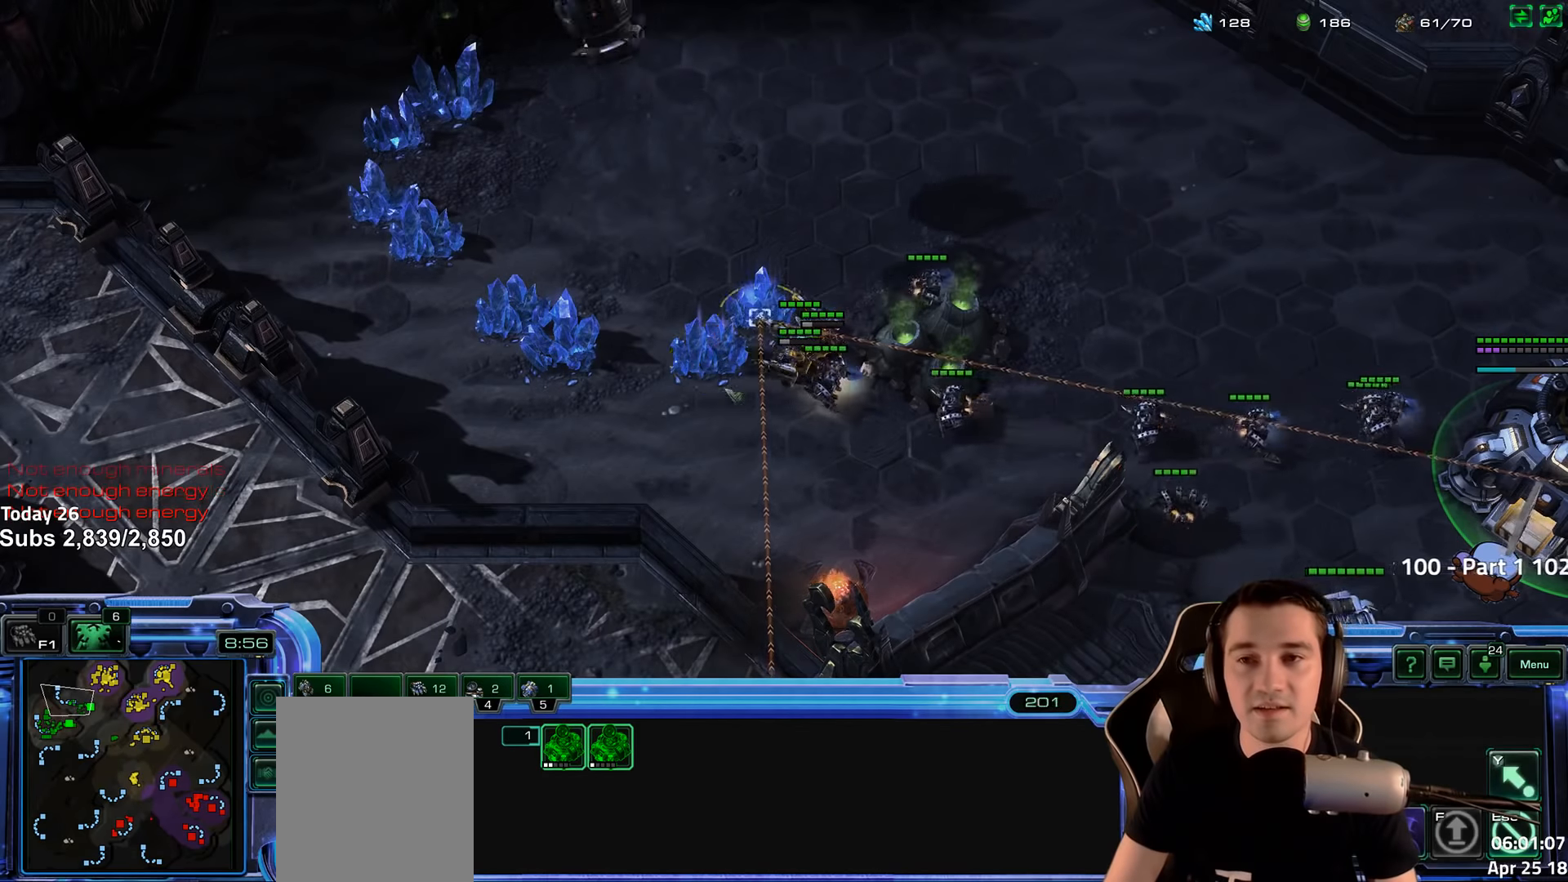
{"keys": [], "events": [[67, "s", "down"], [117, "s", "up"]]}
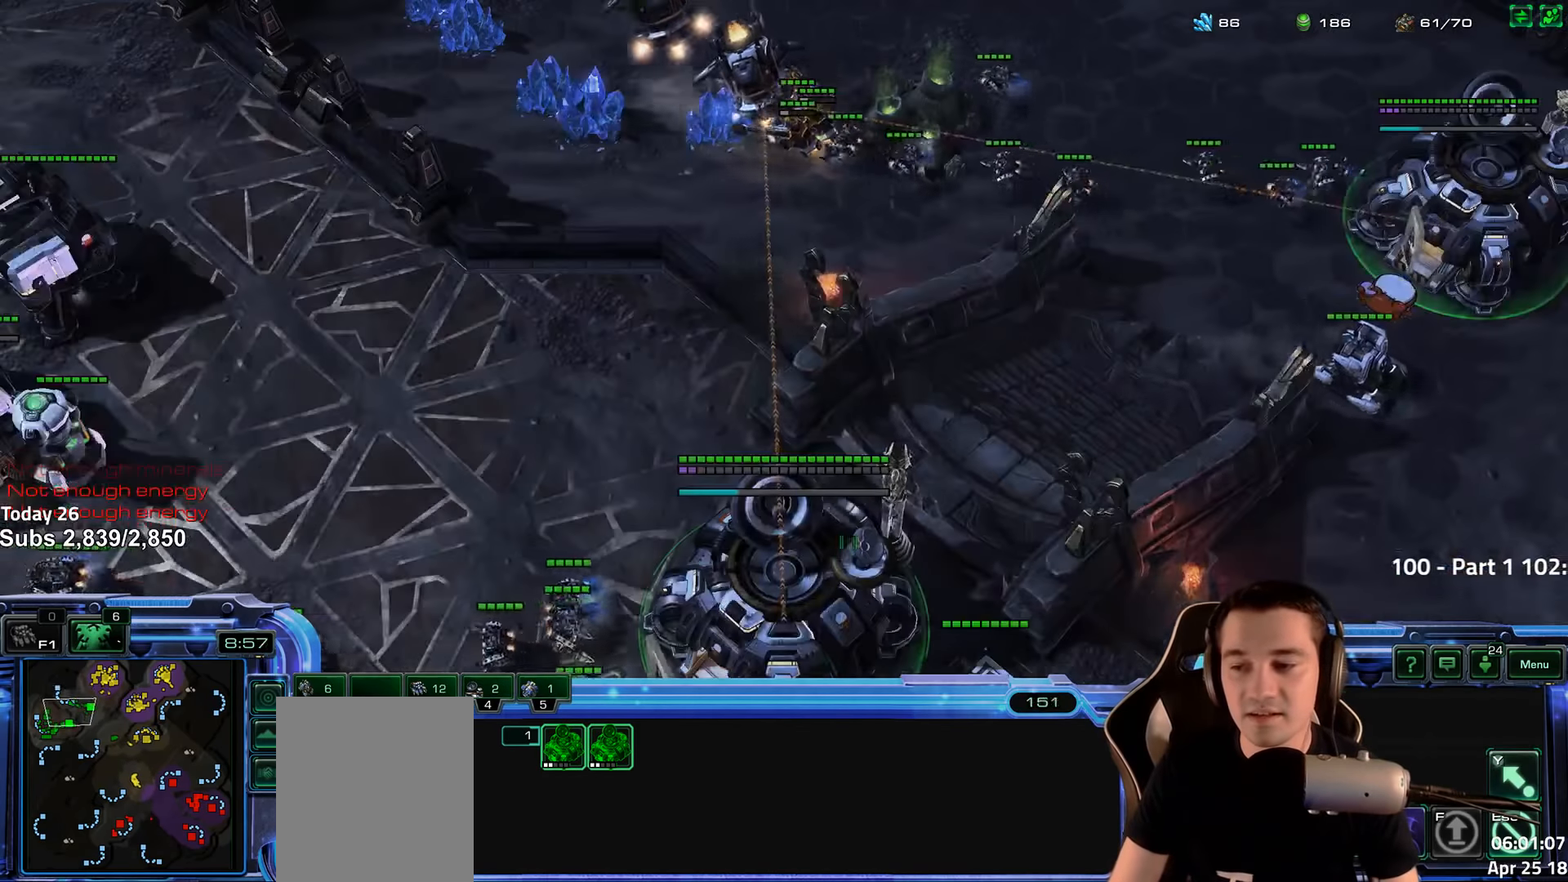
{"keys": [], "events": [[84, "tilde", "down"], [167, "tilde", "up"], [250, "tilde", "down"], [350, "tilde", "up"]]}
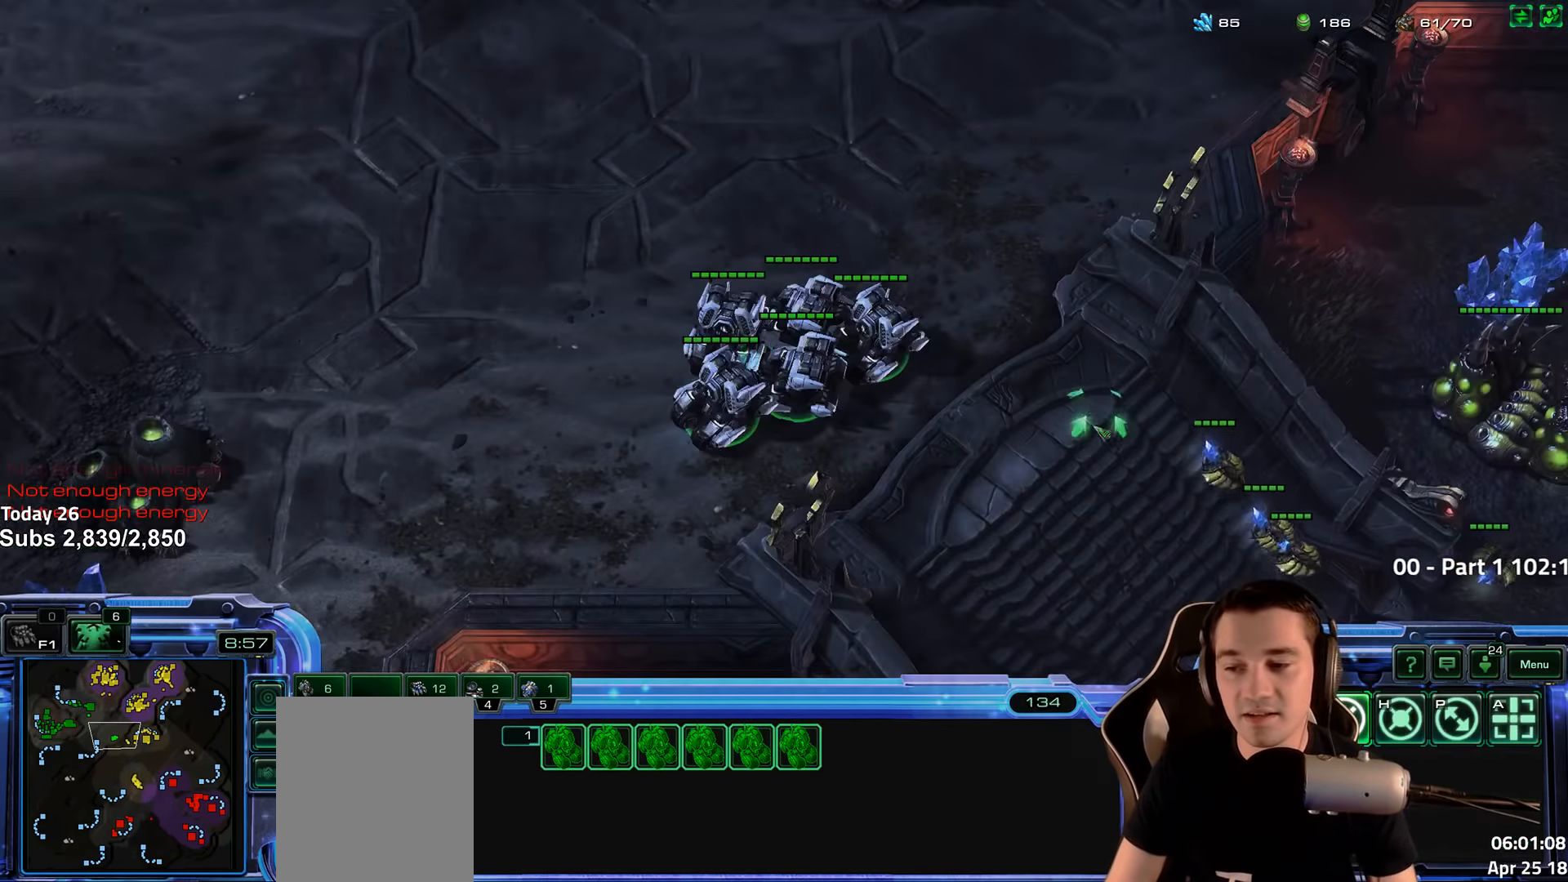
{"keys": [], "events": [[50, "ctrl", "down"], [234, "1", "down"], [350, "1", "up"], [417, "ctrl", "up"]]}
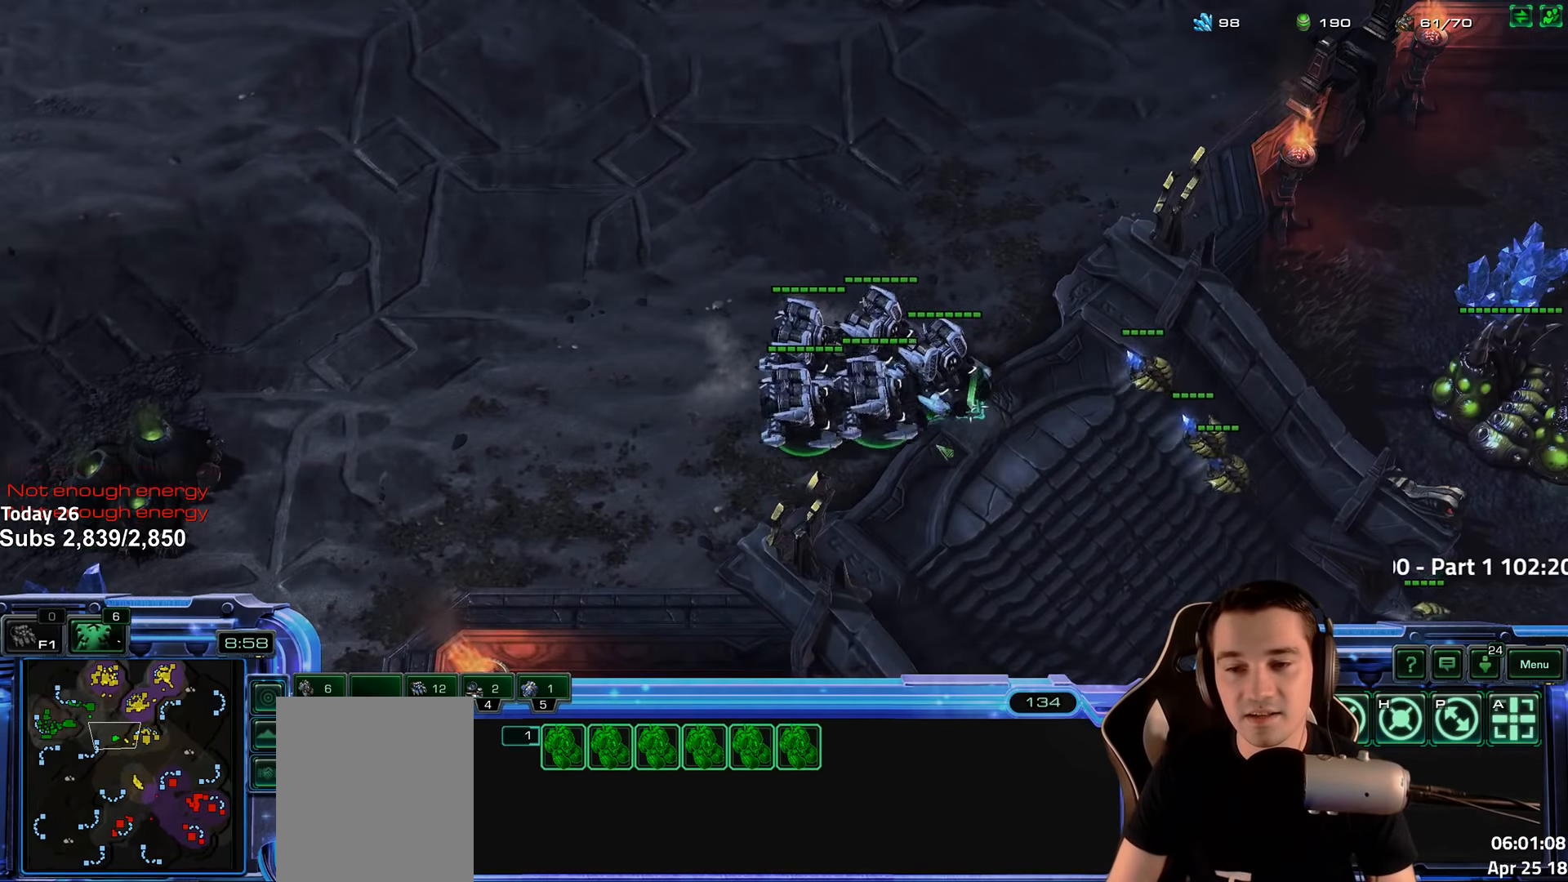
{"keys": [], "events": []}
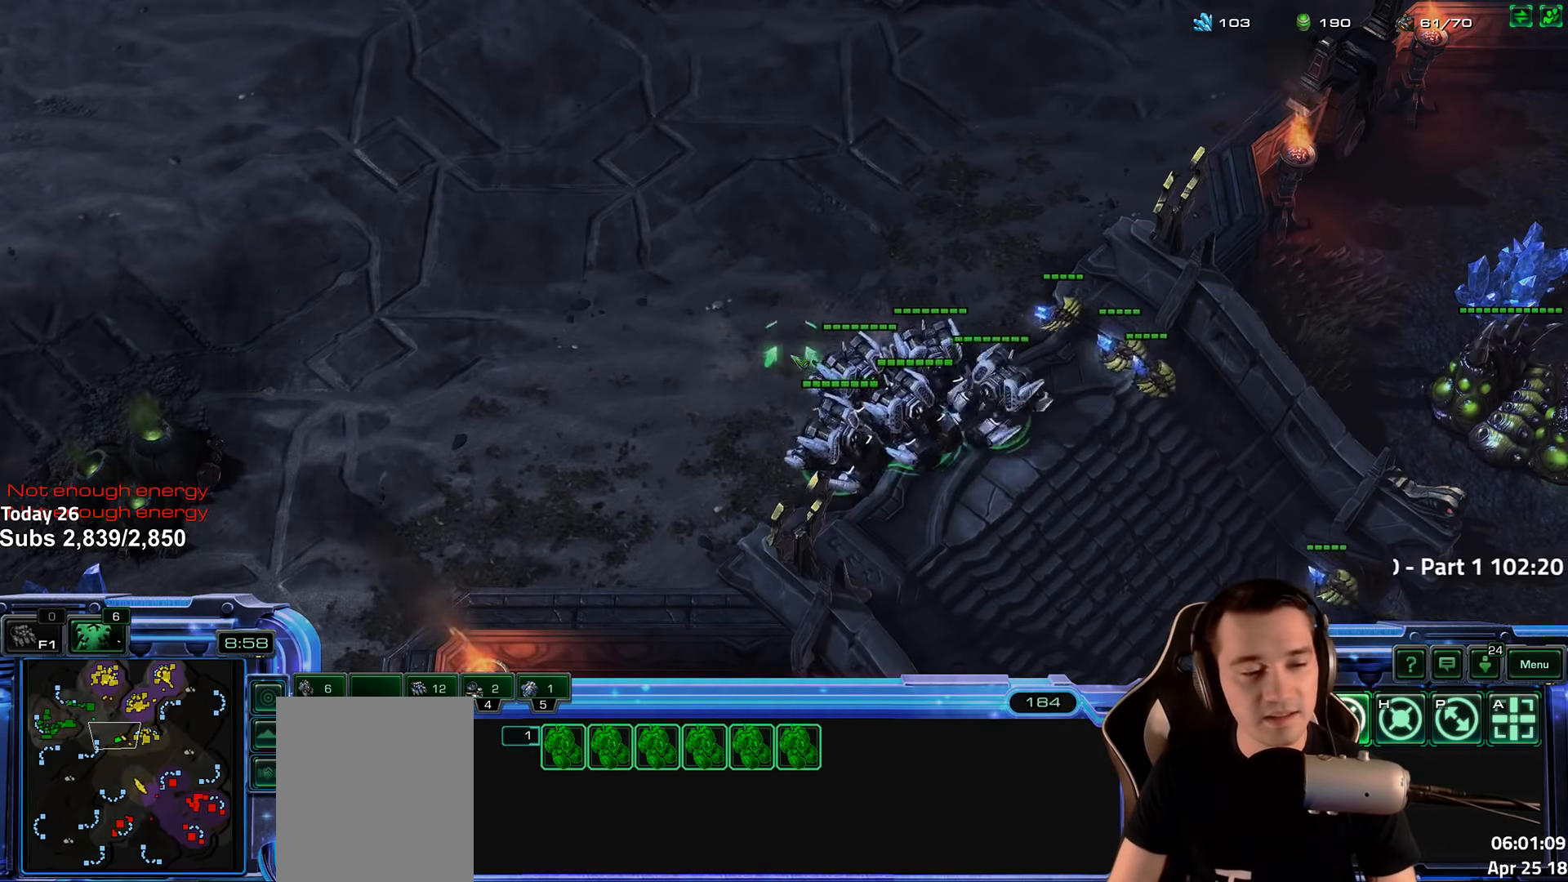
{"keys": ["shift"], "events": [[417, "shift", "down"]]}
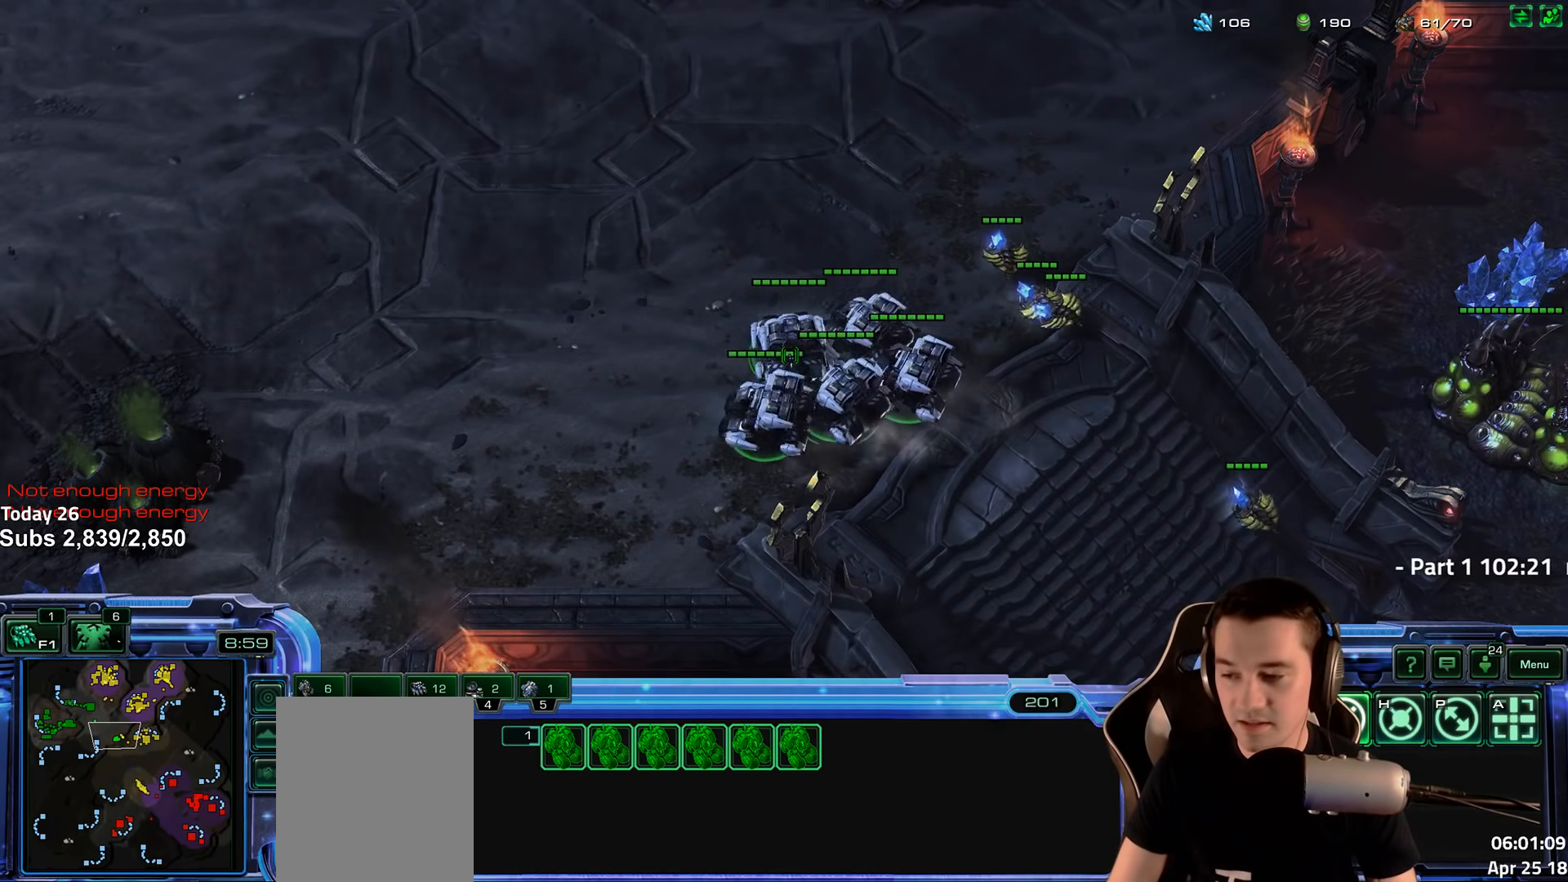
{"keys": [], "events": [[34, "shift", "up"]]}
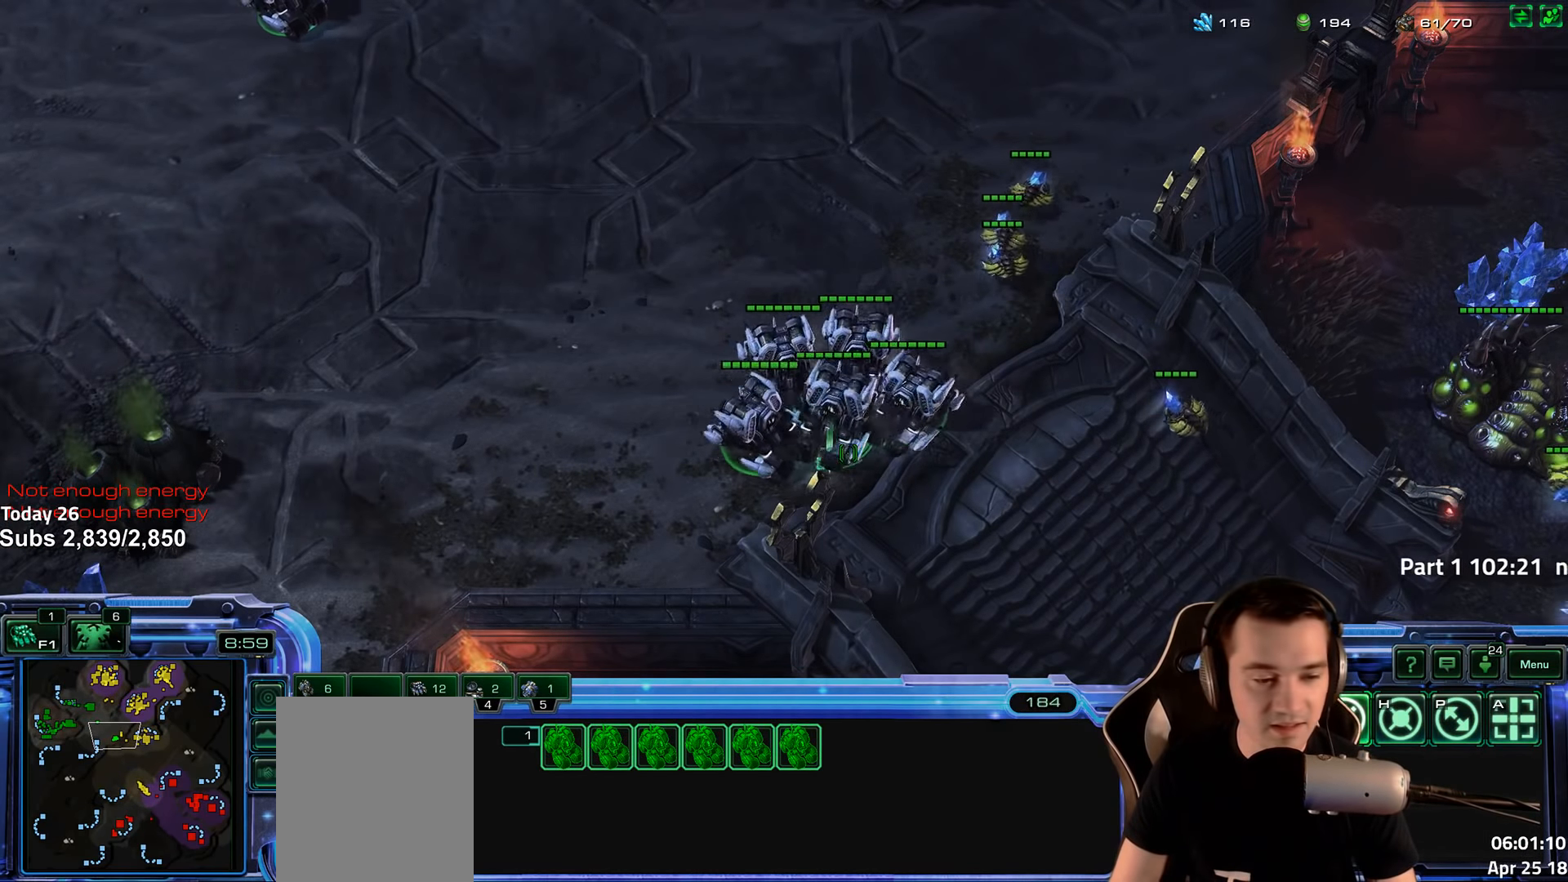
{"keys": [], "events": [[100, "shift", "down"], [167, "shift", "up"]]}
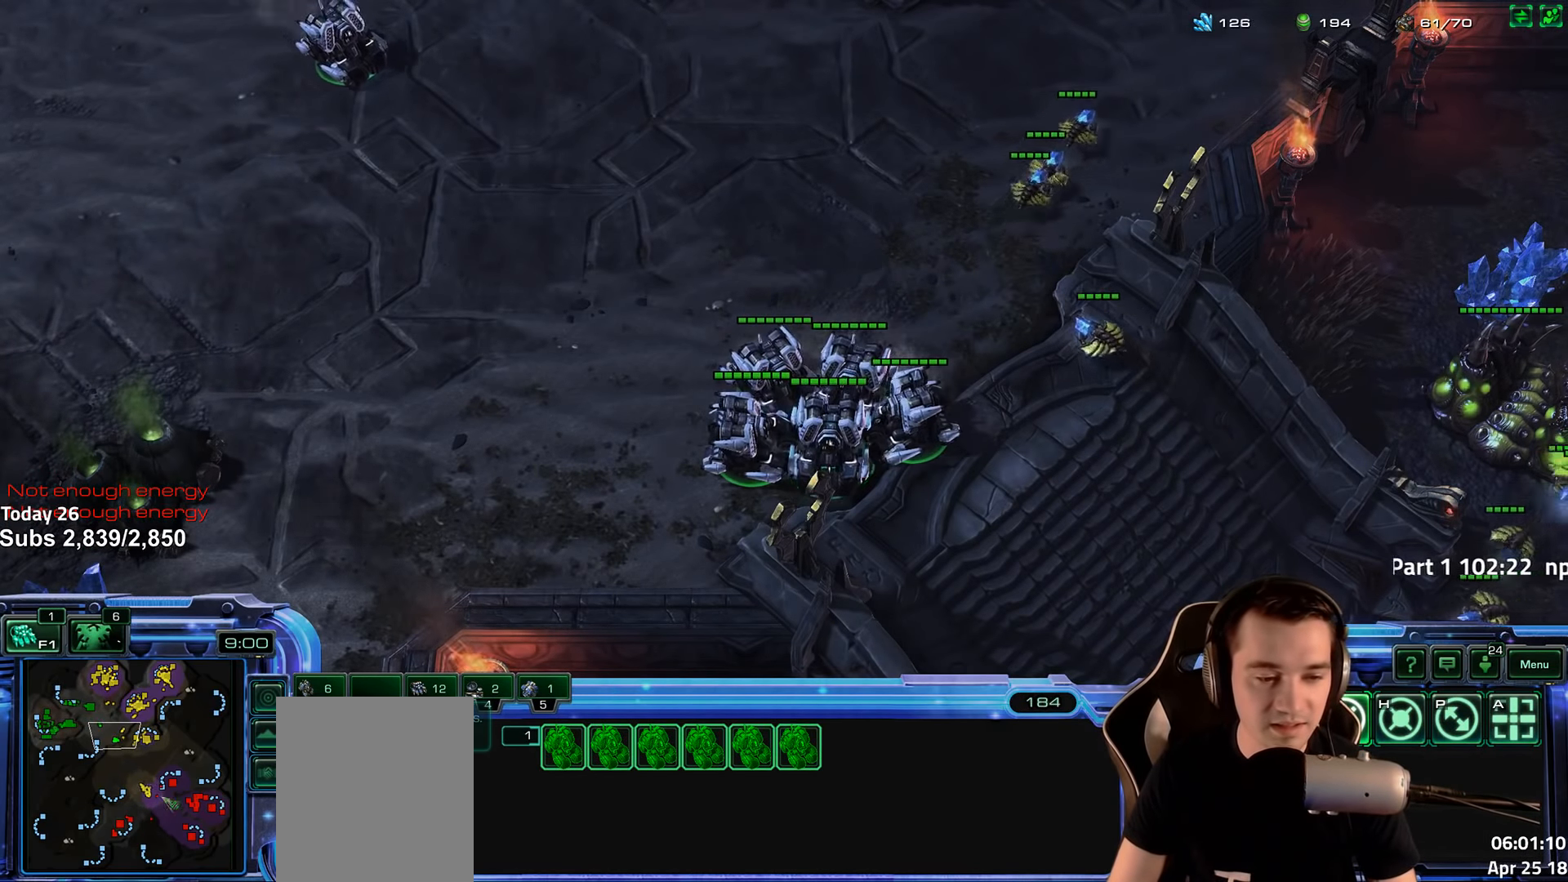
{"keys": [], "events": []}
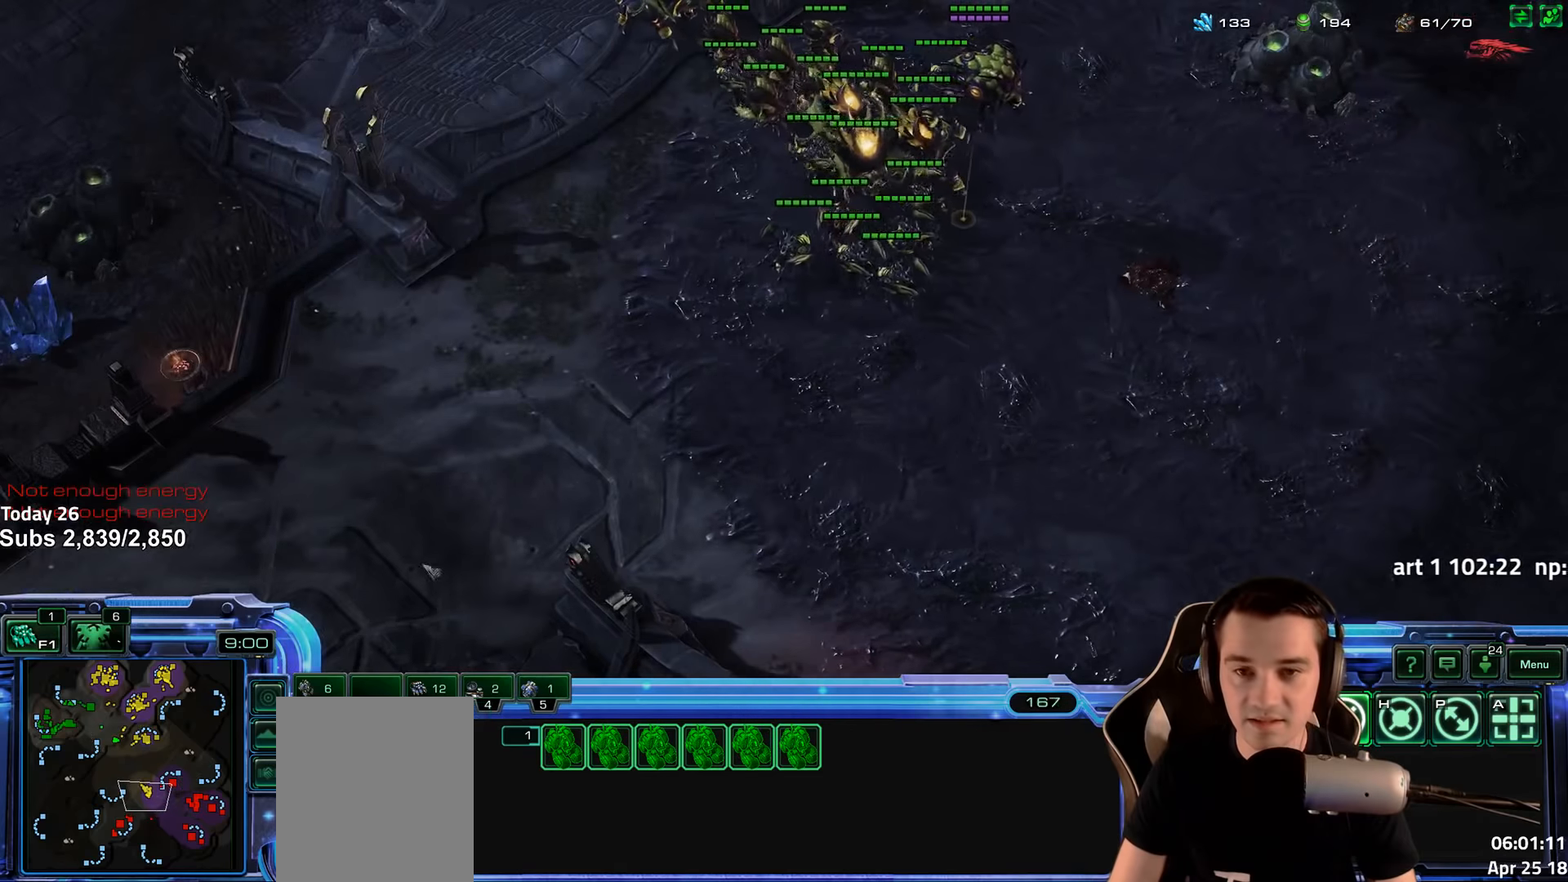
{"keys": [], "events": [[216, "tilde", "down"], [316, "tilde", "up"], [383, "tilde", "down"], [466, "tilde", "up"]]}
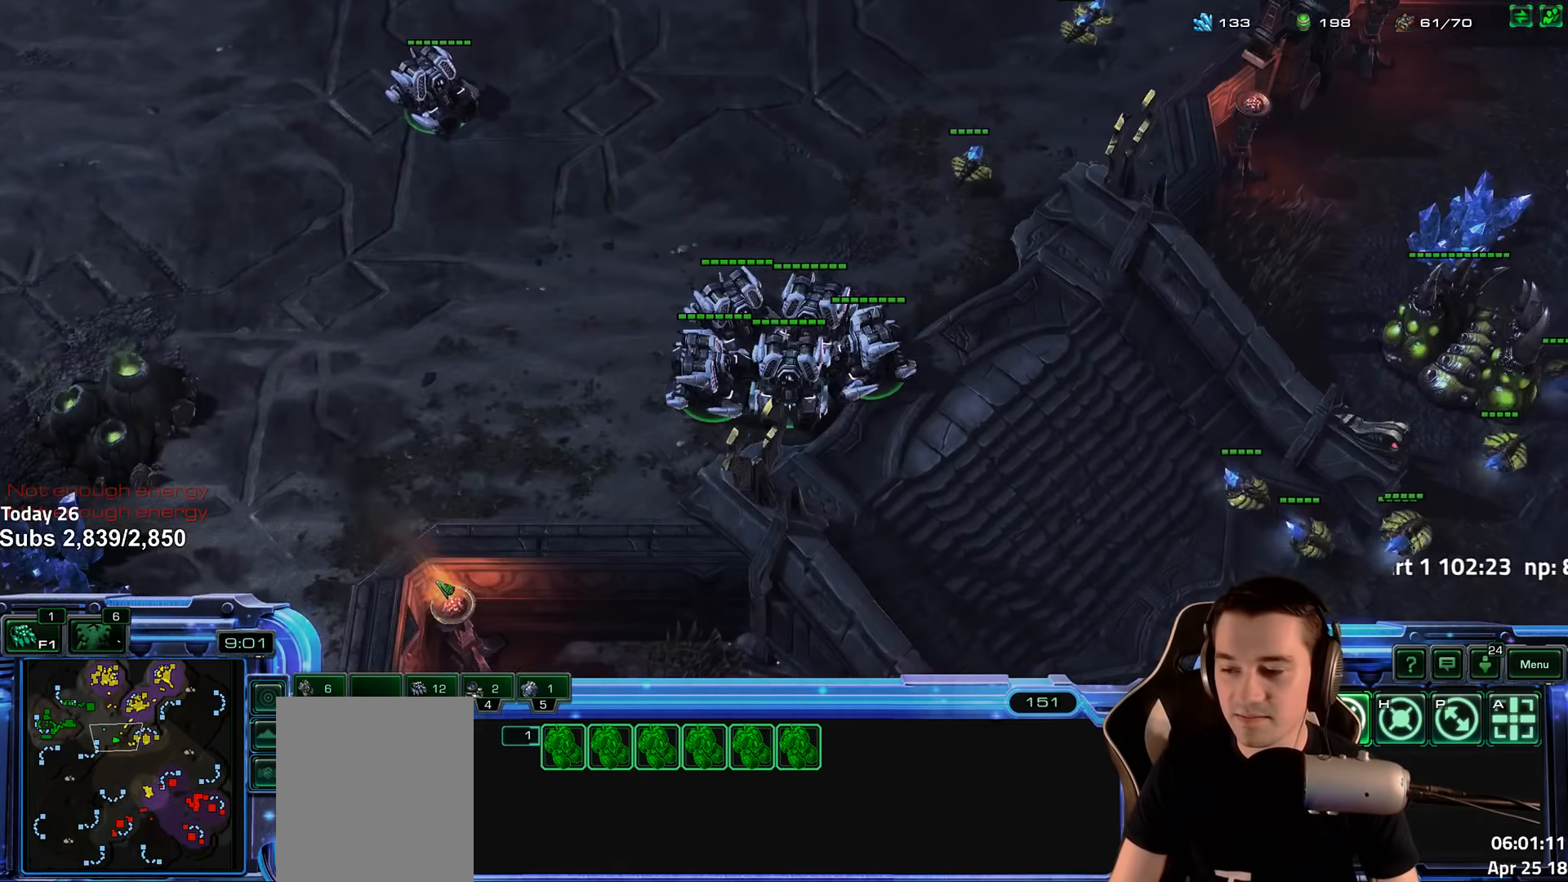
{"keys": [], "events": []}
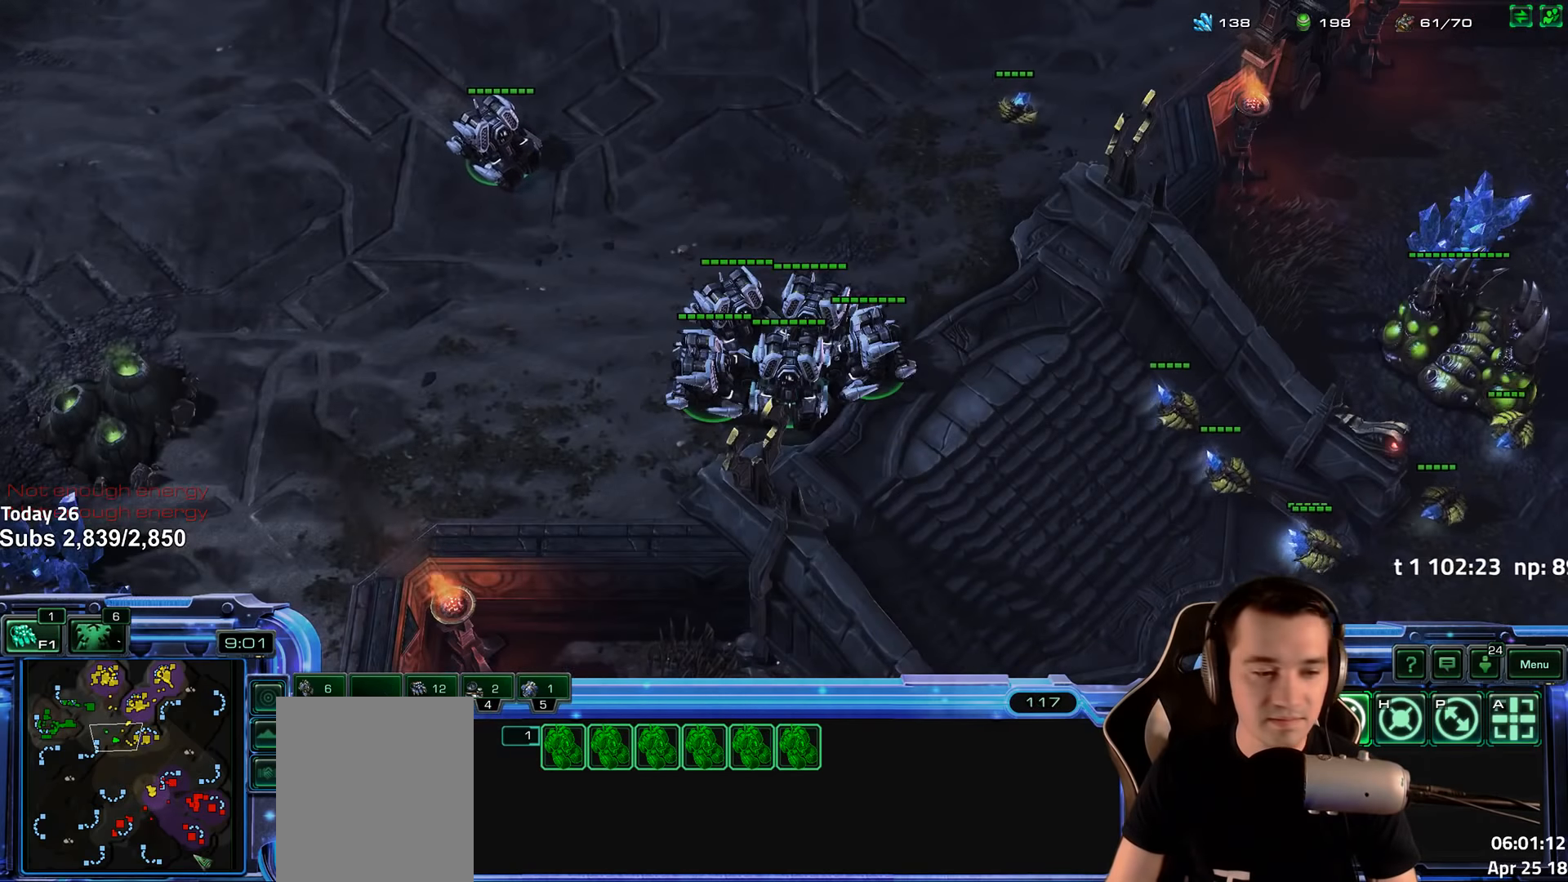
{"keys": [], "events": [[333, "tilde", "down"], [450, "tilde", "up"]]}
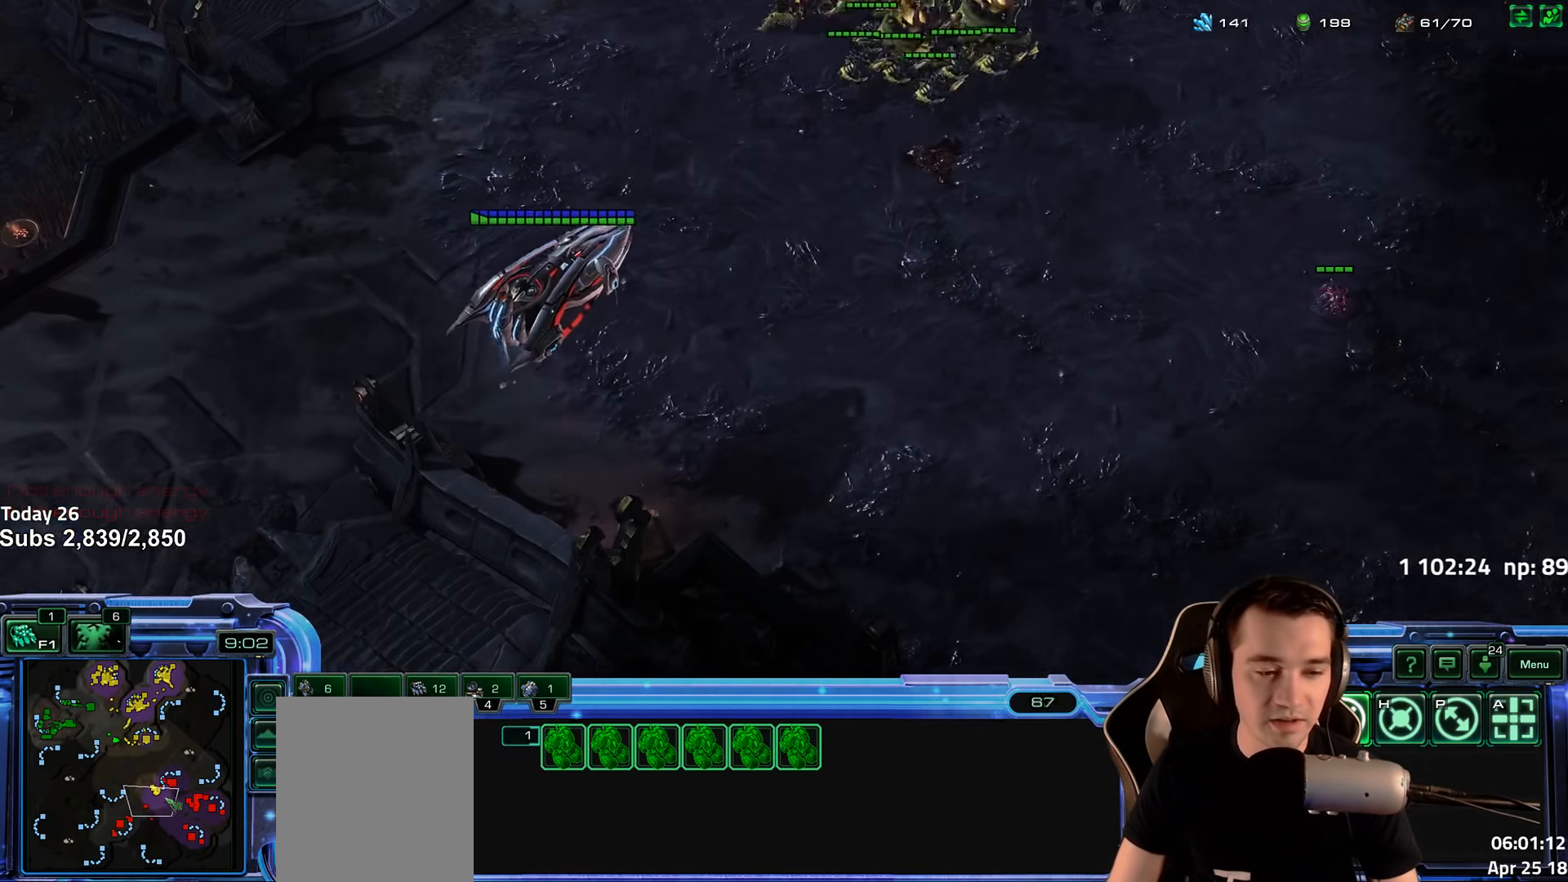
{"keys": [], "events": []}
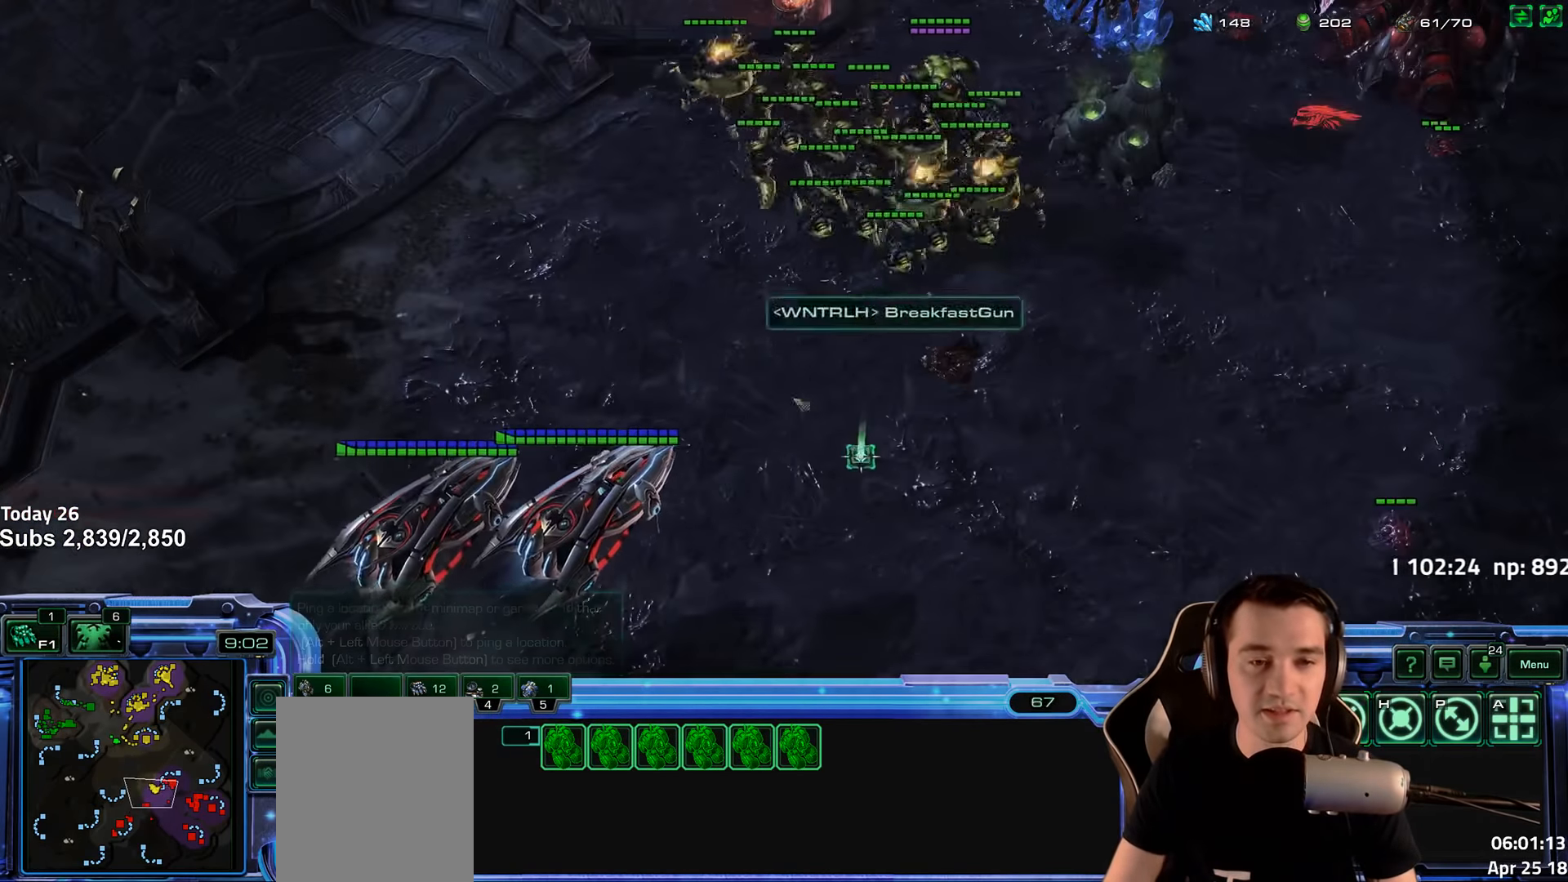
{"keys": [], "events": [[16, "tilde", "down"], [116, "tilde", "up"]]}
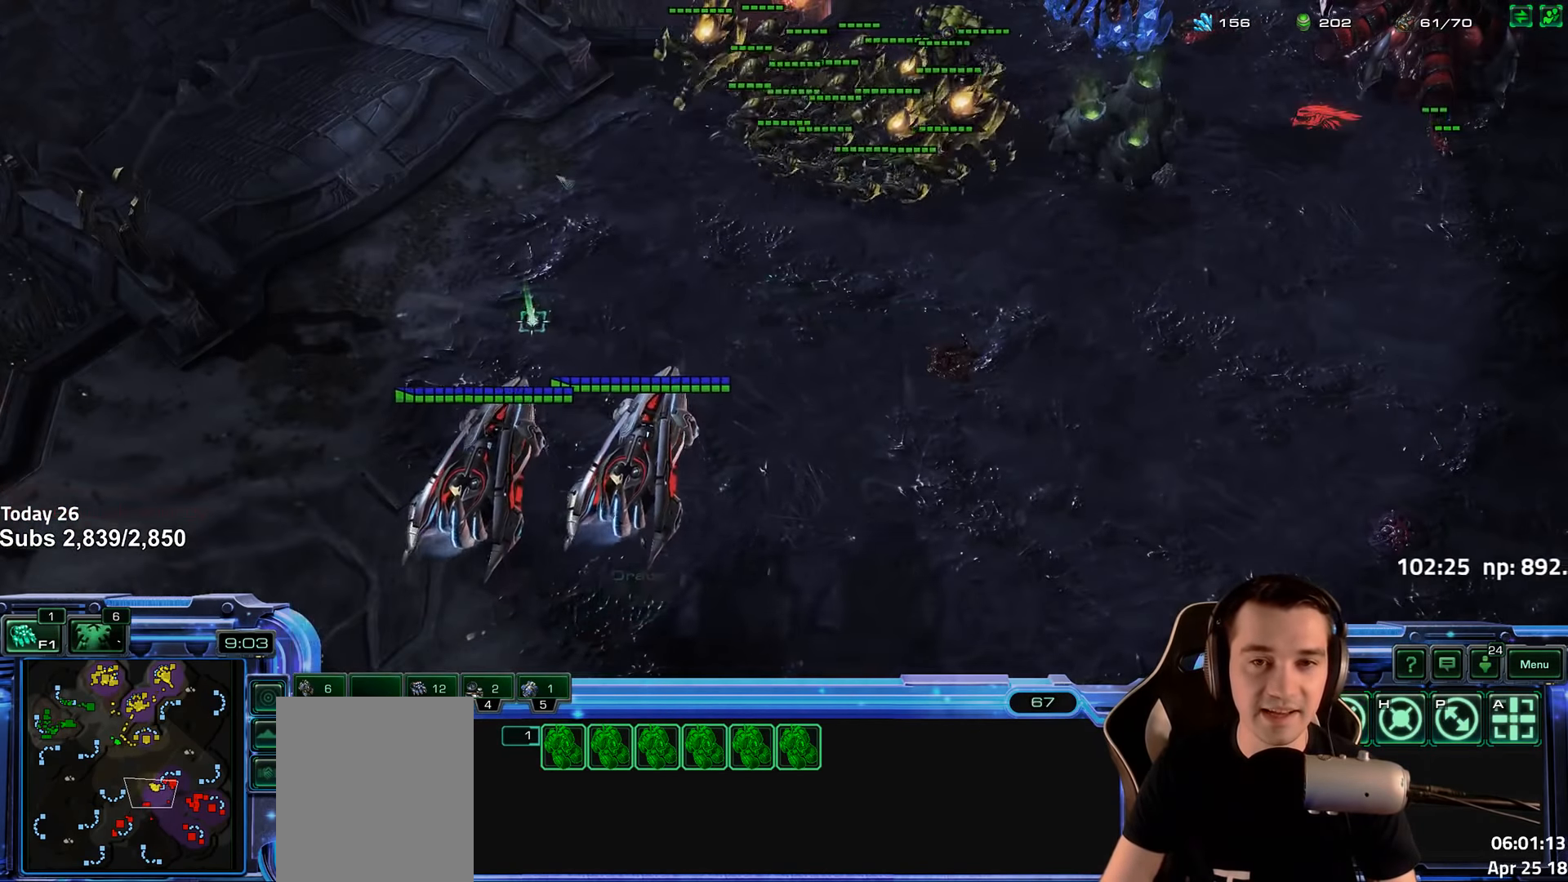
{"keys": [], "events": [[183, "tilde", "down"], [300, "tilde", "up"]]}
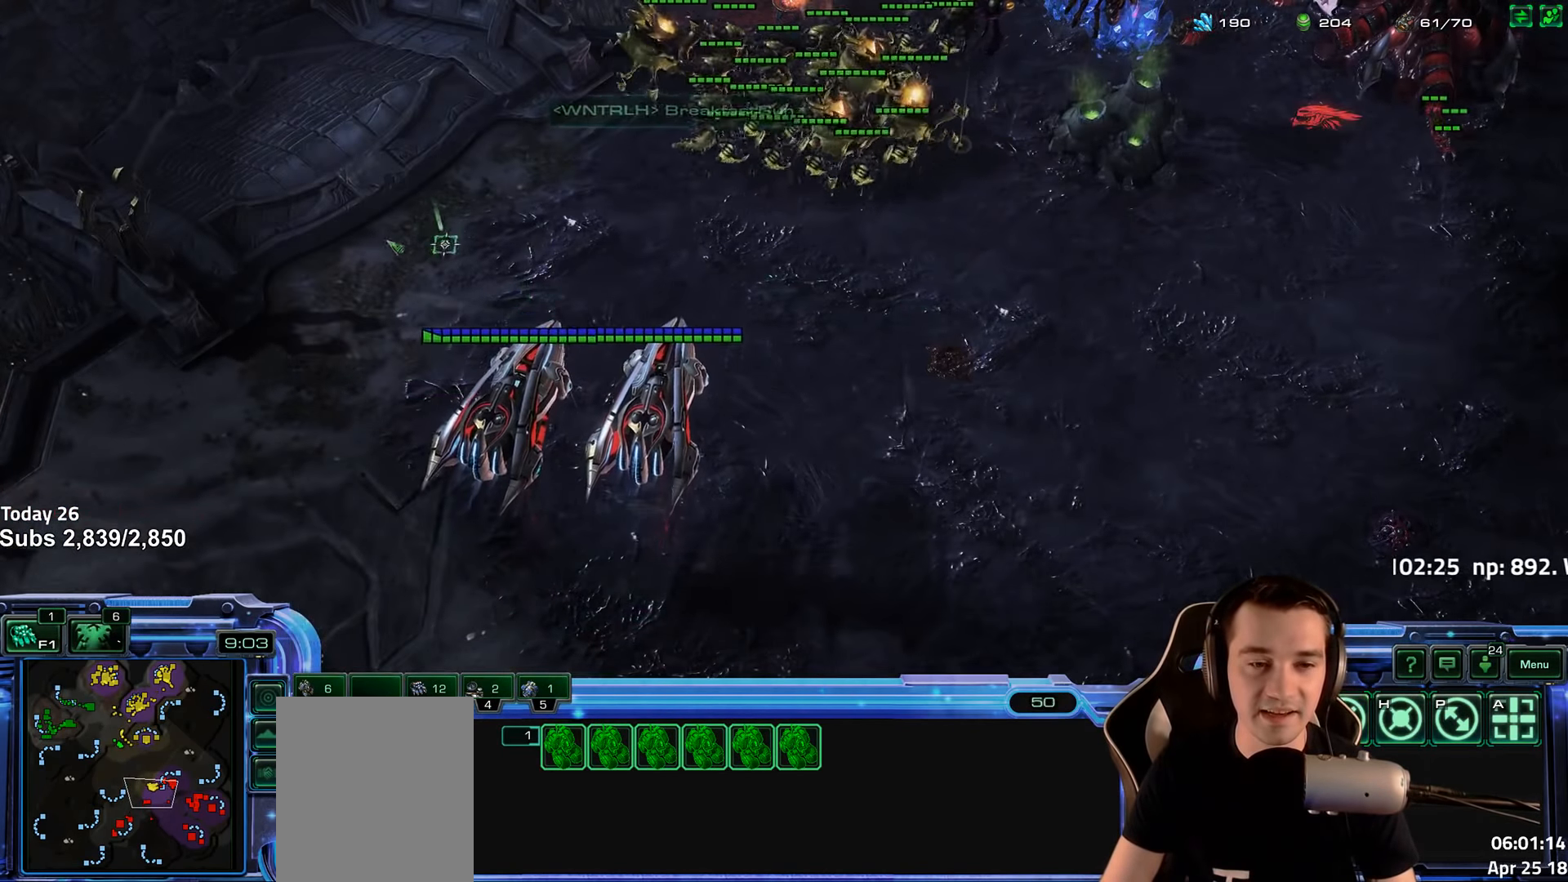
{"keys": [], "events": [[366, "tilde", "down"], [466, "tilde", "up"]]}
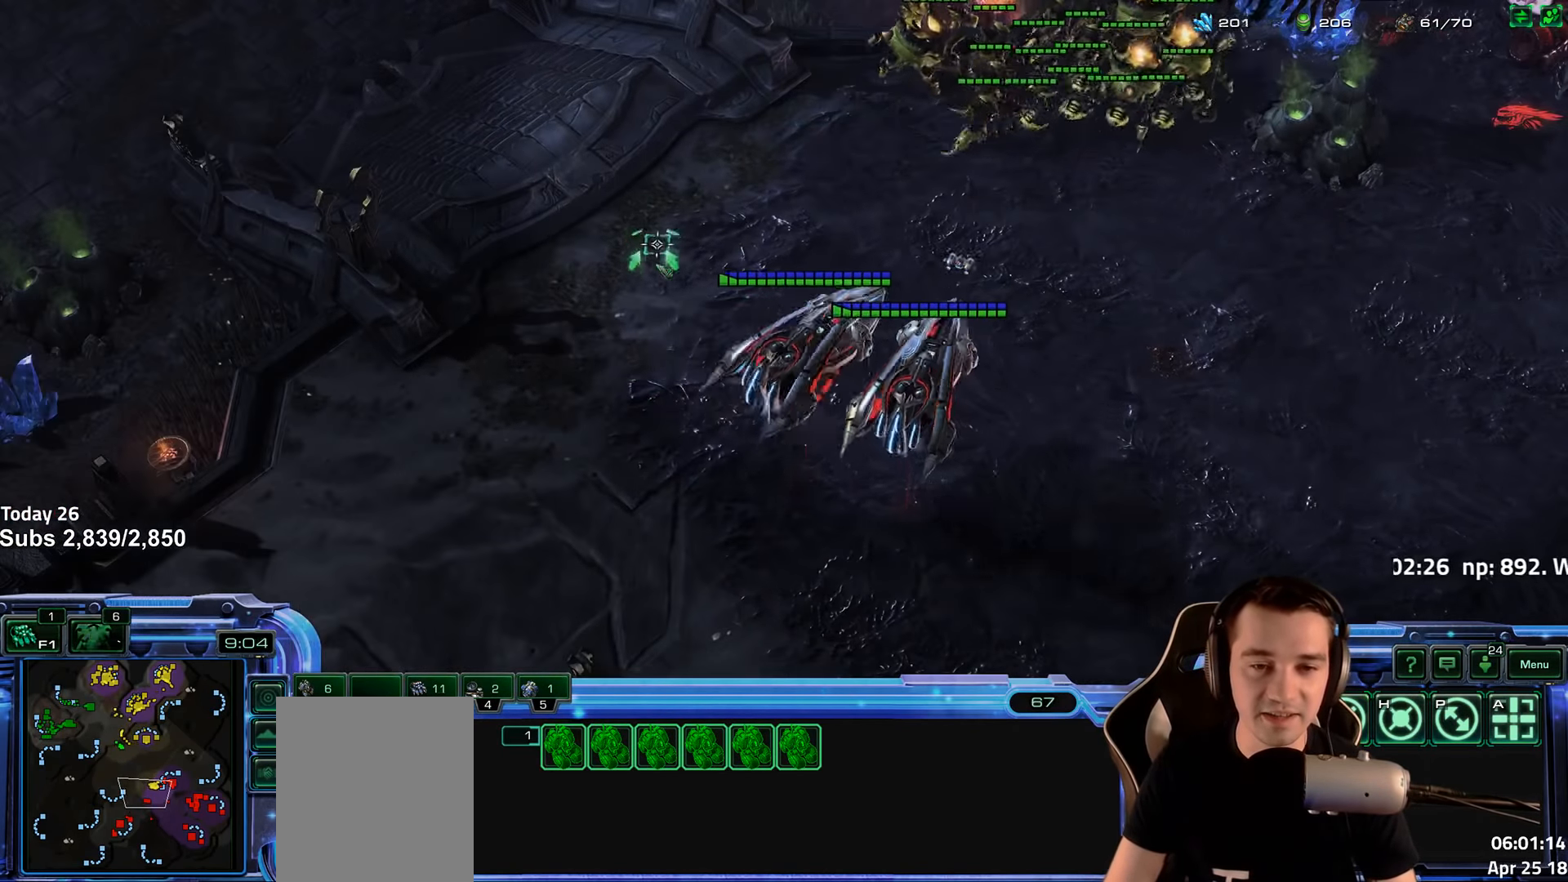
{"keys": [], "events": []}
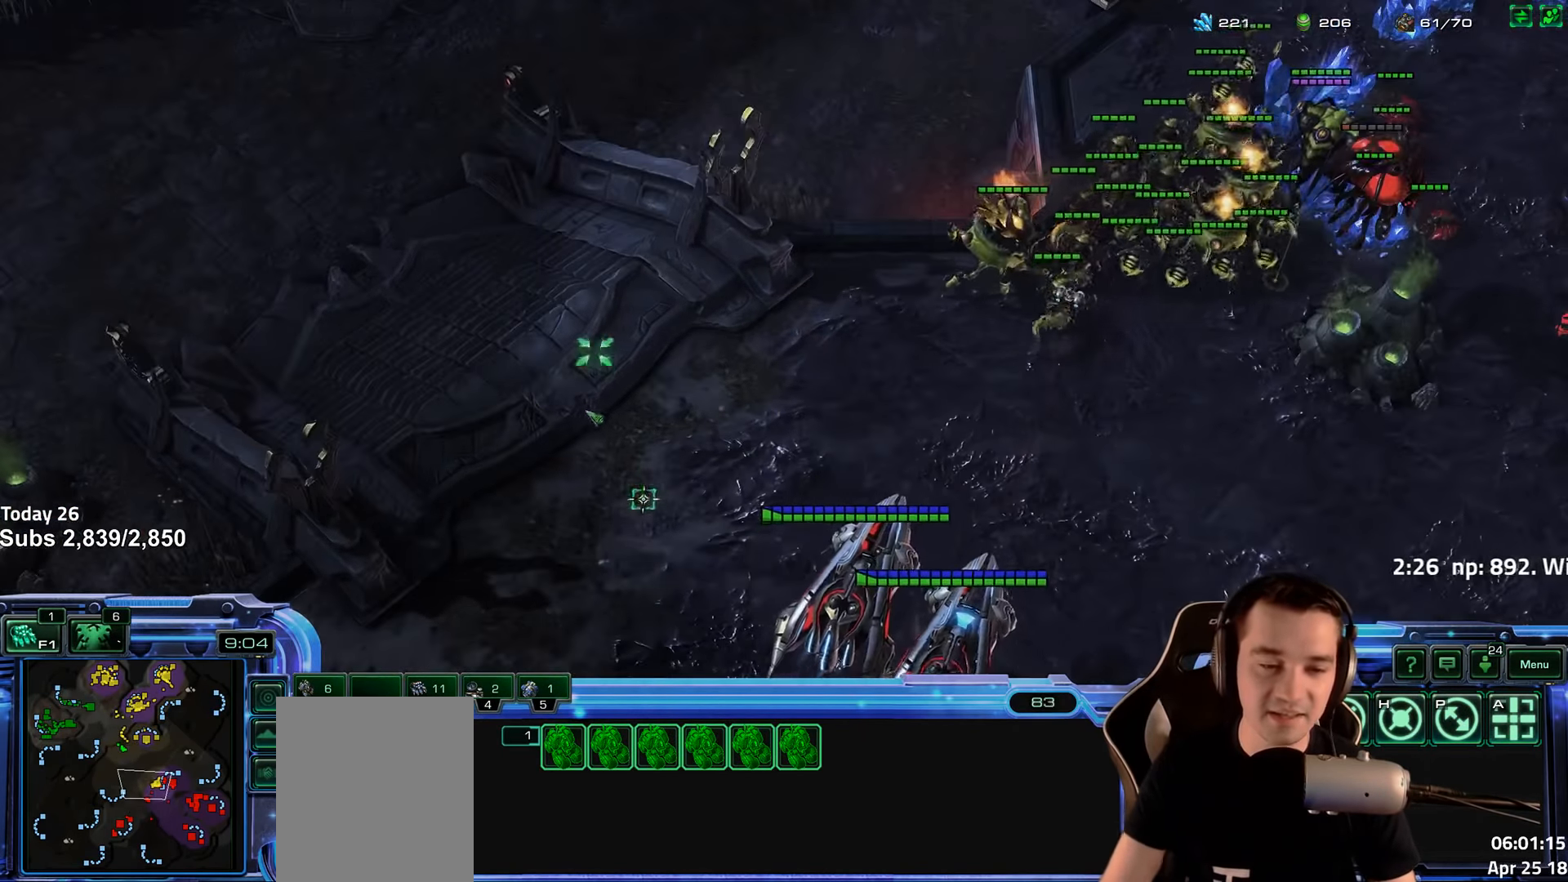
{"keys": [], "events": [[316, "5", "down"], [400, "5", "up"]]}
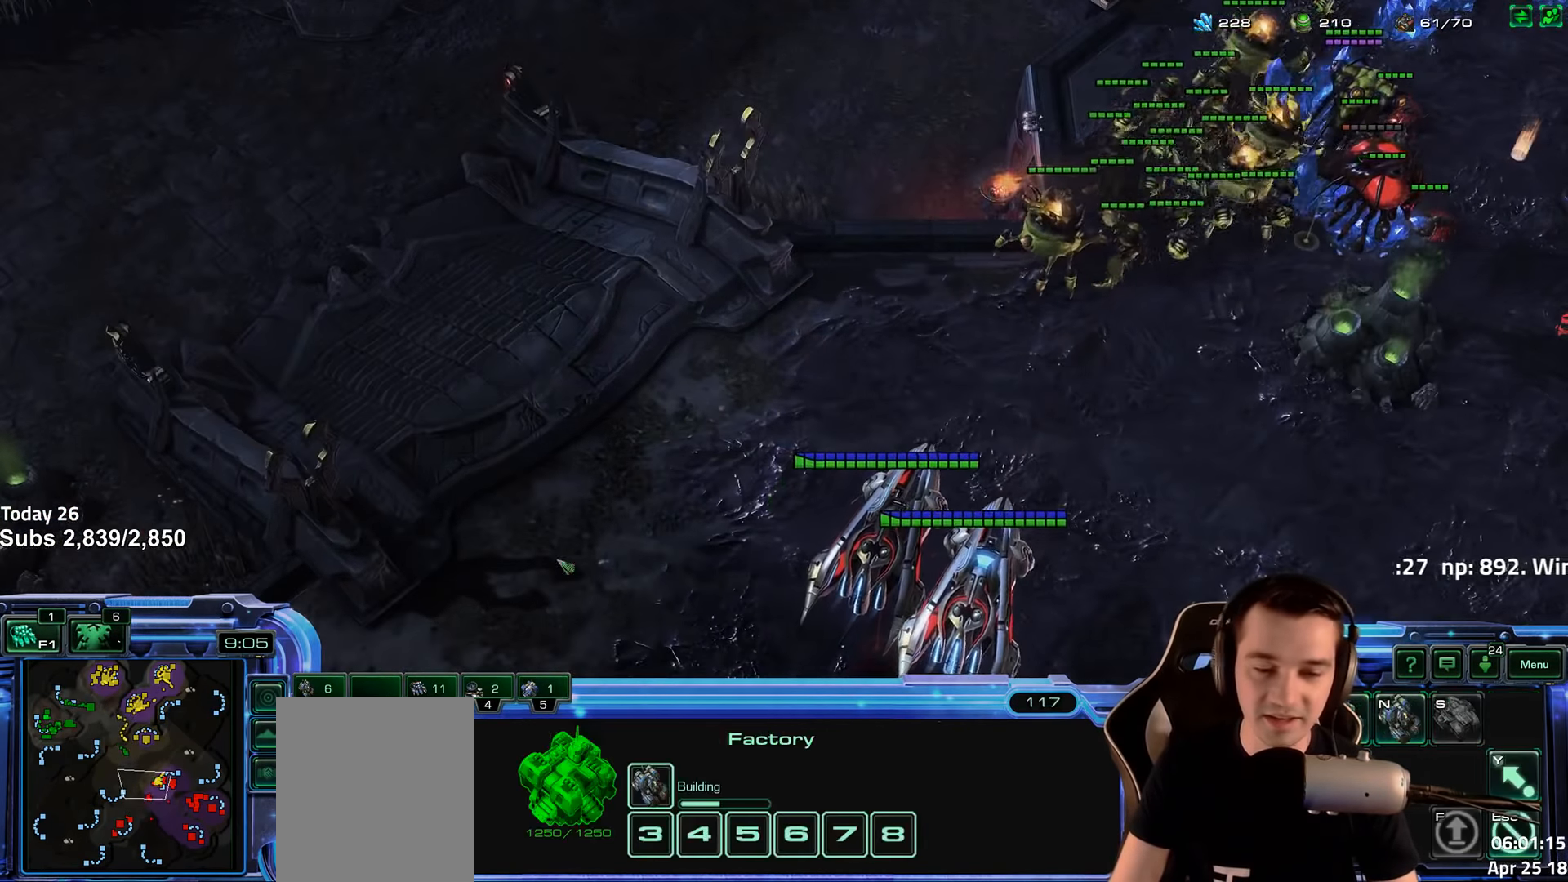
{"keys": [], "events": [[83, "q", "down"], [150, "q", "up"]]}